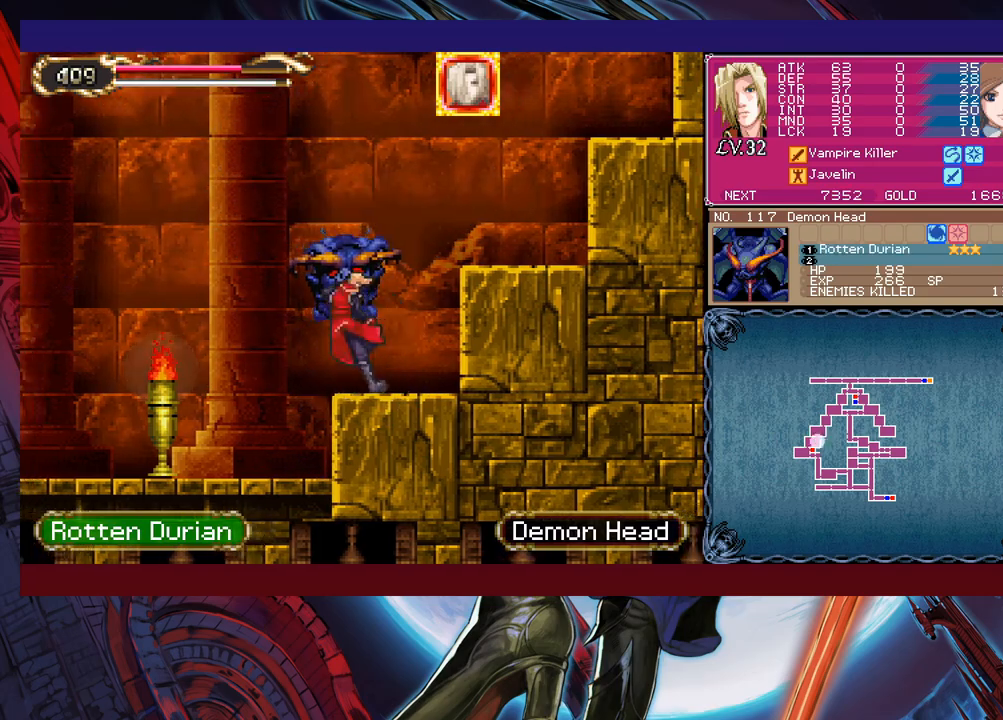
Gameplay with a controller (Xbox layout); each line is a JSON object with the inputs held at the frame after it. "events" lists button and stick changes between this image and that frame as [ms after this image, input, new state], when the widget could be followed in between. Not read: HOME L2 R2 SHARE right_stick.
{"buttons": [], "left_stick": "down-left", "events": [[17, "left_stick", "down-left"], [67, "B", "up"]]}
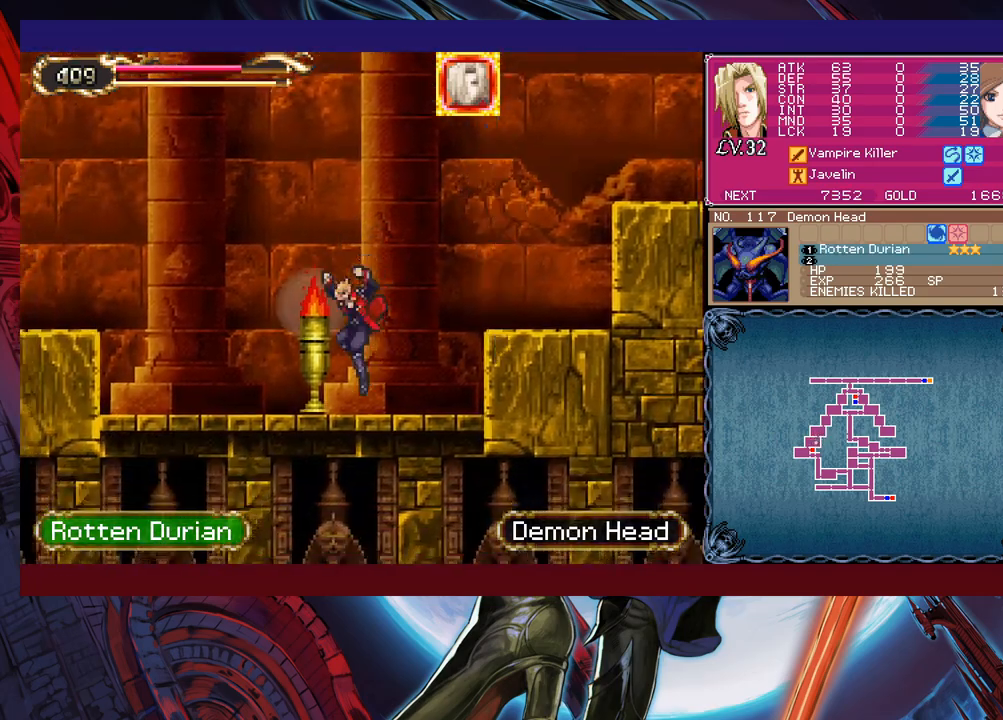
{"buttons": [], "left_stick": "right", "events": [[67, "Y", "down"], [67, "left_stick", "right"], [117, "B", "down"], [117, "Y", "up"], [150, "left_stick", "down-left"], [200, "B", "up"], [250, "B", "down"], [350, "B", "up"], [467, "left_stick", "right"]]}
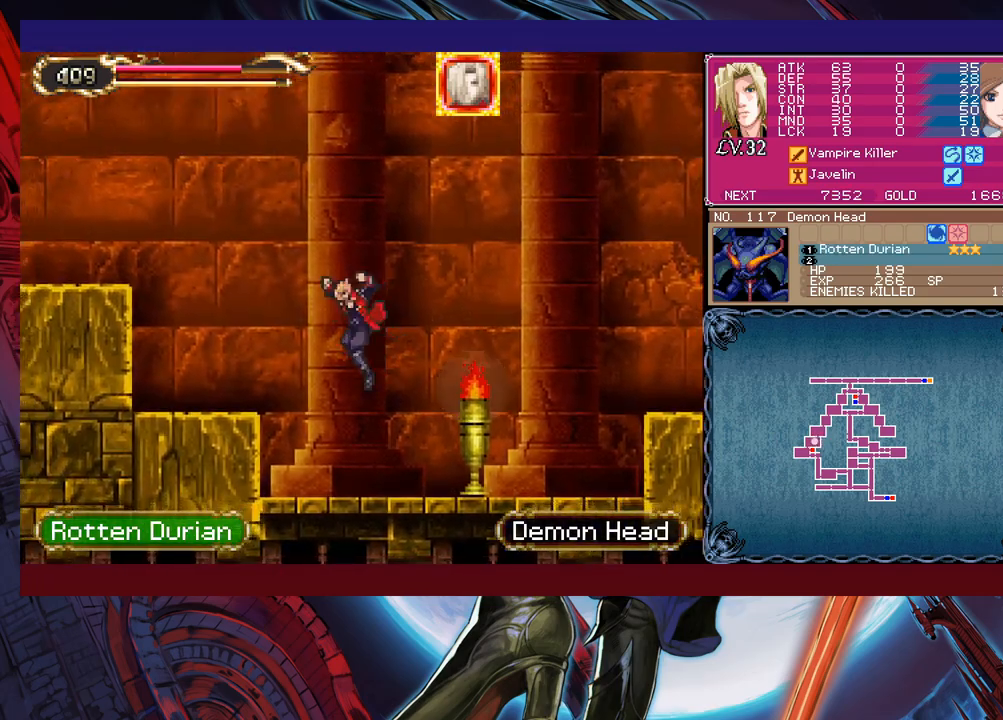
{"buttons": [], "left_stick": "left", "events": [[17, "Y", "down"], [67, "Y", "up"], [100, "B", "down"], [100, "left_stick", "left"], [217, "B", "up"]]}
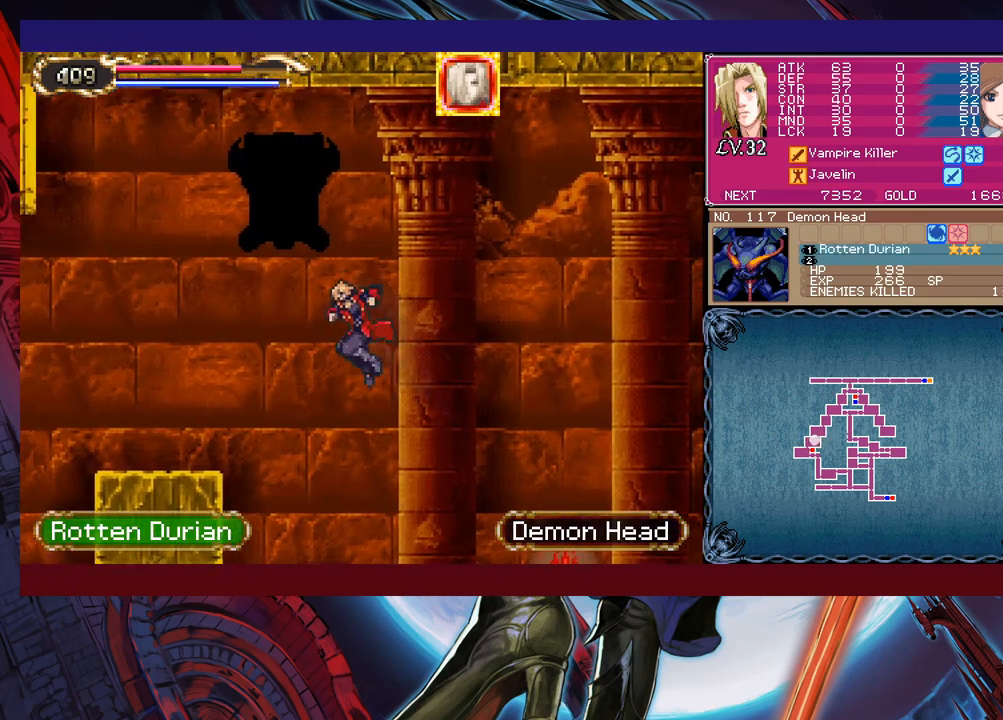
{"buttons": [], "left_stick": "left", "events": [[100, "left_stick", "up-left"], [267, "B", "down"], [267, "Y", "down"], [367, "B", "up"], [367, "Y", "up"], [417, "left_stick", "left"]]}
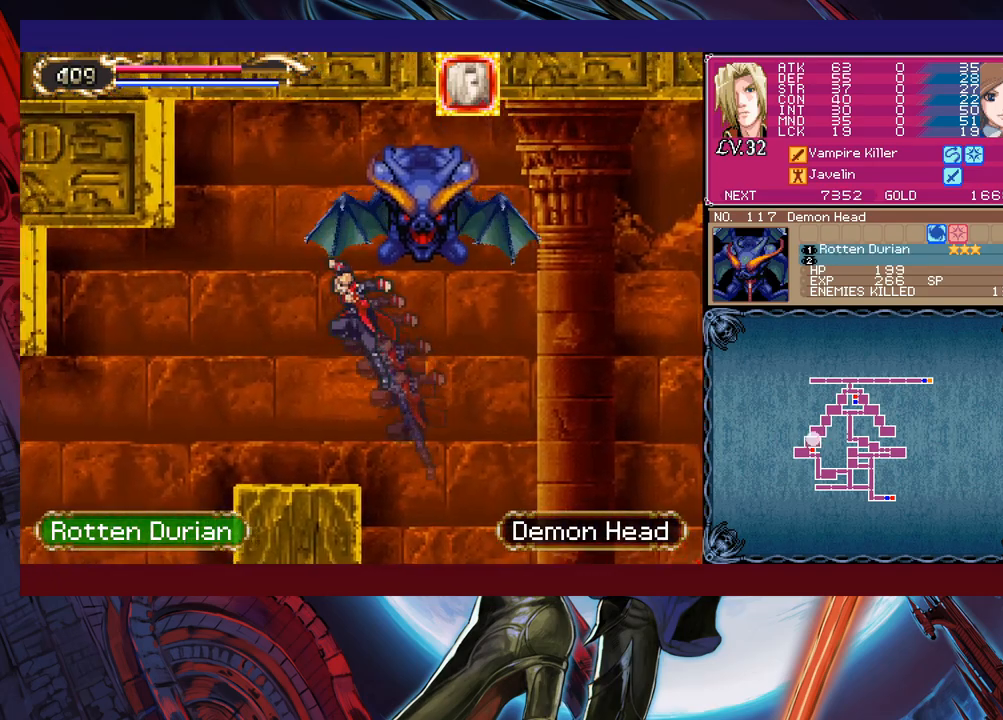
{"buttons": [], "left_stick": "right", "events": [[500, "left_stick", "right"]]}
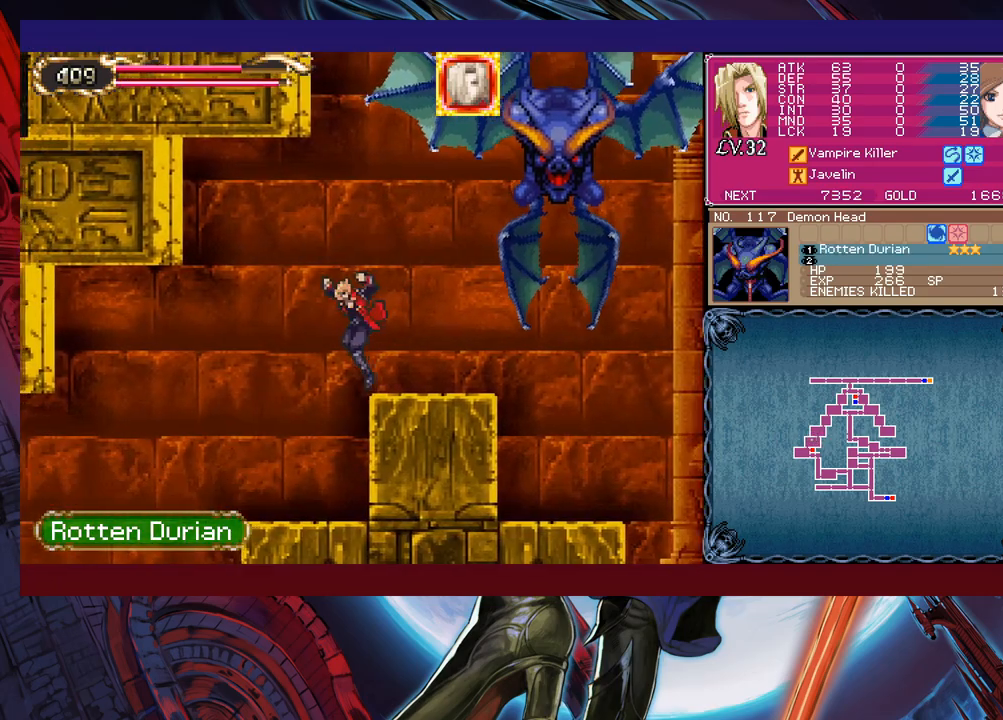
{"buttons": [], "left_stick": "center", "events": [[67, "B", "down"], [67, "left_stick", "up-right"], [167, "left_stick", "up"], [200, "B", "up"], [217, "X", "down"], [267, "left_stick", "center"], [350, "X", "up"]]}
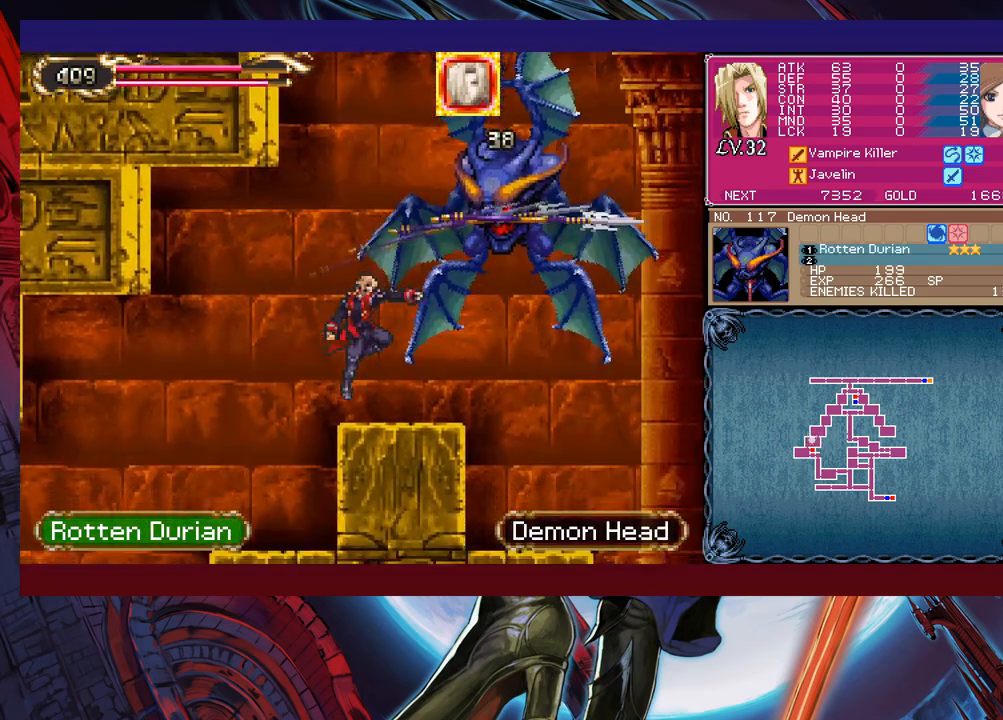
{"buttons": [], "left_stick": "center", "events": [[117, "B", "down"], [167, "X", "down"], [267, "B", "up"], [300, "X", "up"]]}
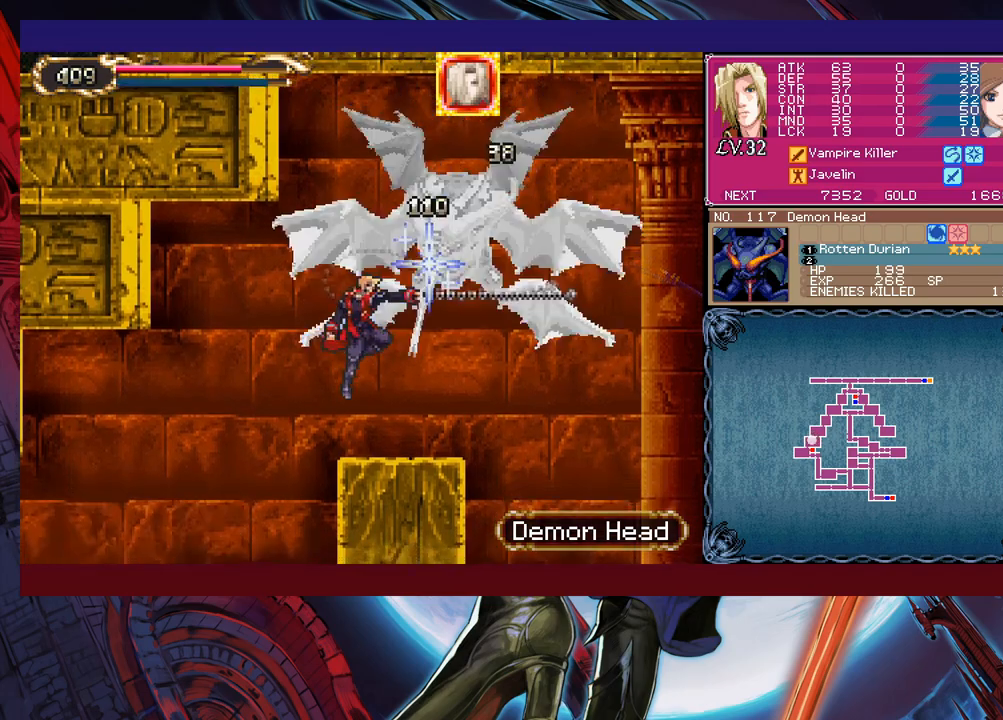
{"buttons": [], "left_stick": "left", "events": [[50, "left_stick", "left"], [167, "left_stick", "center"], [300, "B", "down"], [317, "X", "down"], [417, "B", "up"], [450, "X", "up"], [467, "left_stick", "left"]]}
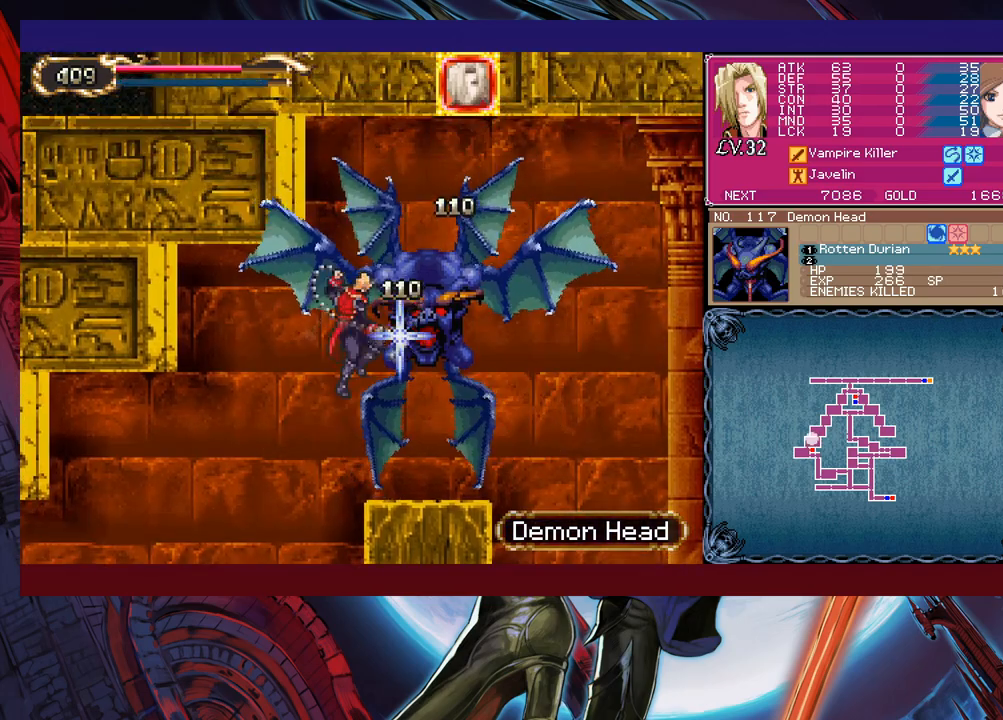
{"buttons": [], "left_stick": "left", "events": []}
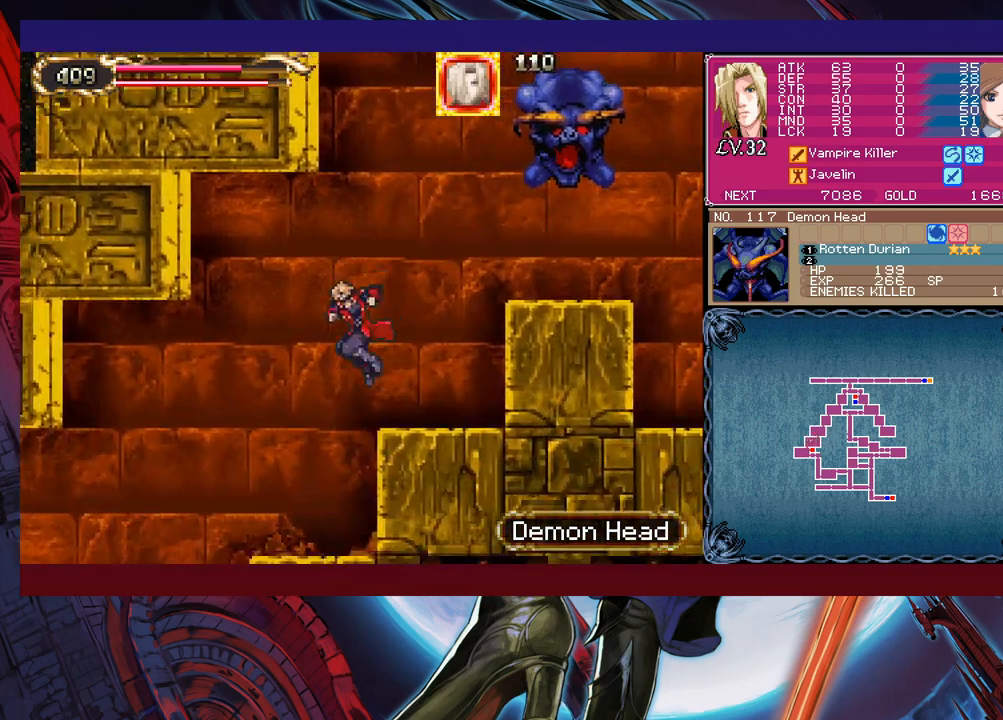
{"buttons": [], "left_stick": "down-left", "events": [[50, "B", "down"], [50, "left_stick", "down-left"], [117, "B", "up"], [217, "B", "down"], [267, "B", "up"]]}
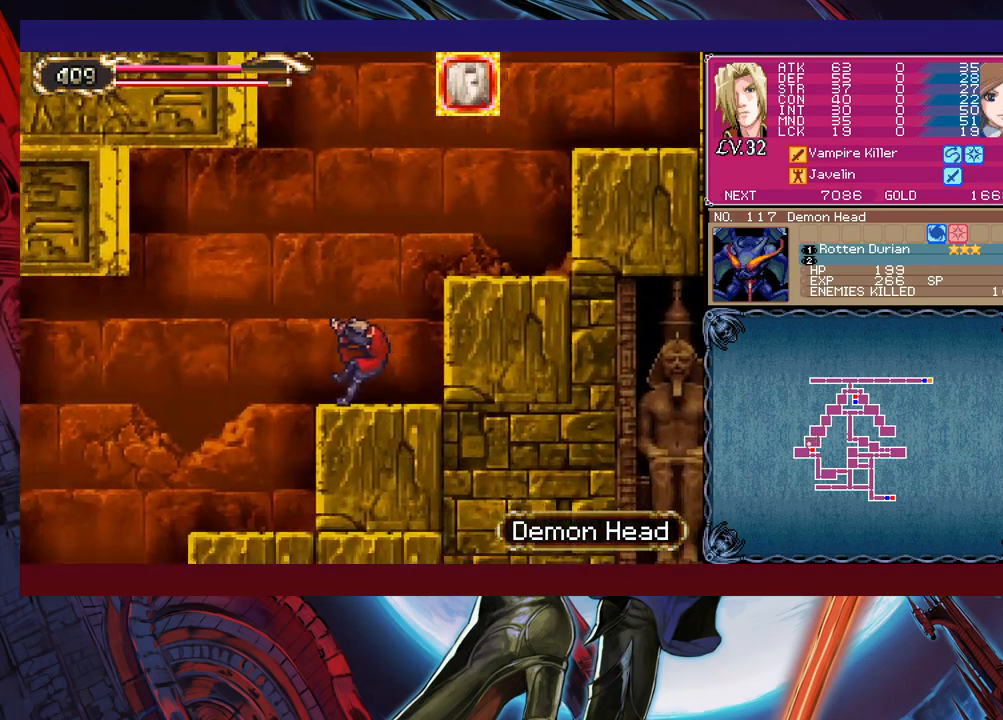
{"buttons": ["B"], "left_stick": "down-left", "events": [[67, "B", "down"], [117, "B", "up"], [500, "B", "down"]]}
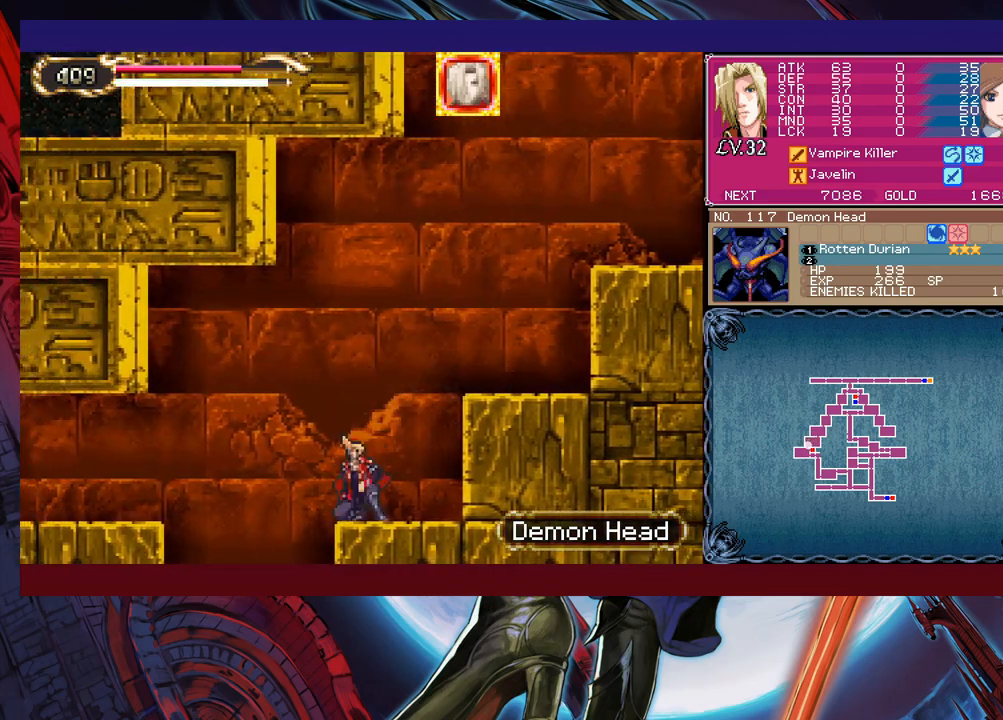
{"buttons": [], "left_stick": "down-left", "events": [[67, "B", "up"]]}
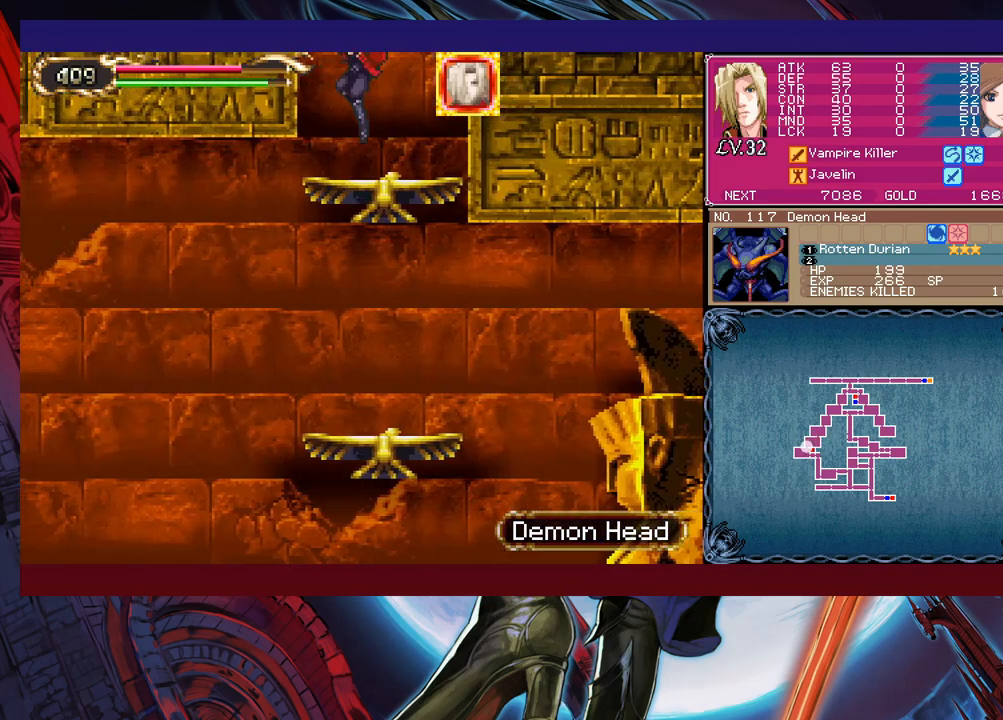
{"buttons": [], "left_stick": "down-right", "events": [[117, "left_stick", "center"], [167, "left_stick", "right"], [350, "left_stick", "down-right"], [417, "B", "down"], [500, "B", "up"]]}
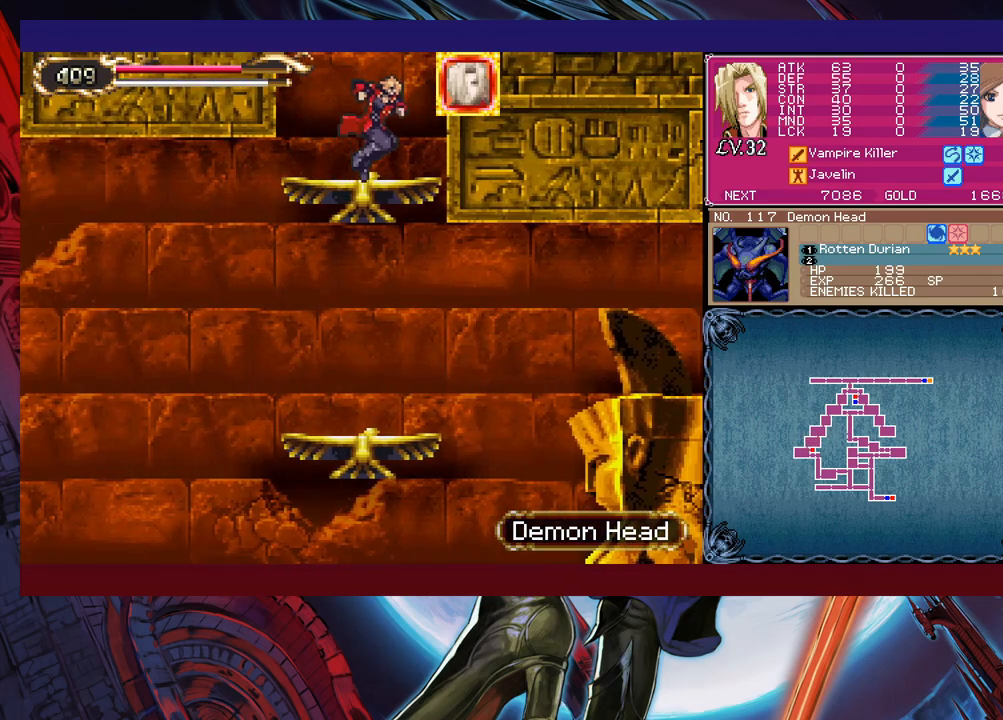
{"buttons": [], "left_stick": "right", "events": [[100, "left_stick", "right"], [417, "left_stick", "center"], [500, "left_stick", "right"]]}
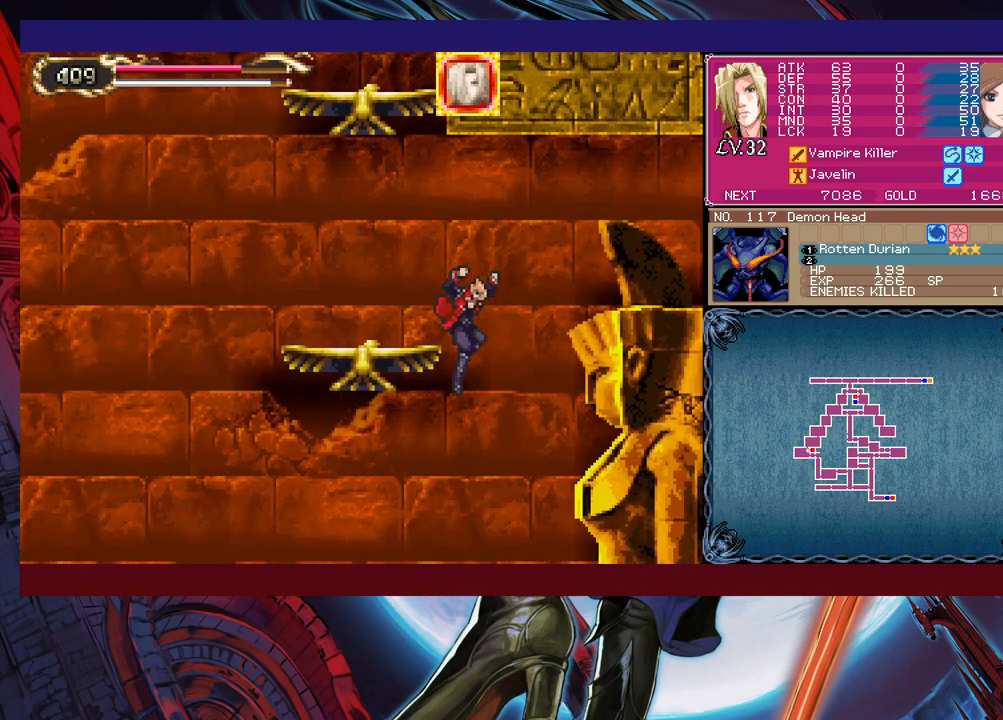
{"buttons": [], "left_stick": "right", "events": [[117, "left_stick", "left"], [267, "left_stick", "center"], [317, "left_stick", "right"]]}
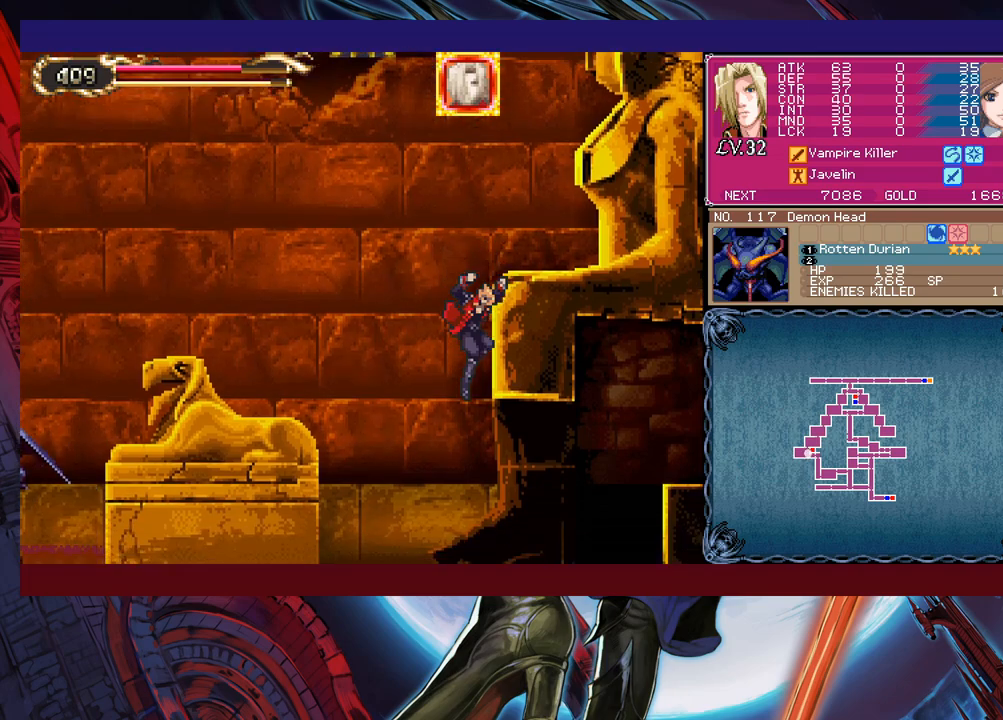
{"buttons": ["Y"], "left_stick": "left", "events": [[467, "Y", "down"], [467, "left_stick", "left"]]}
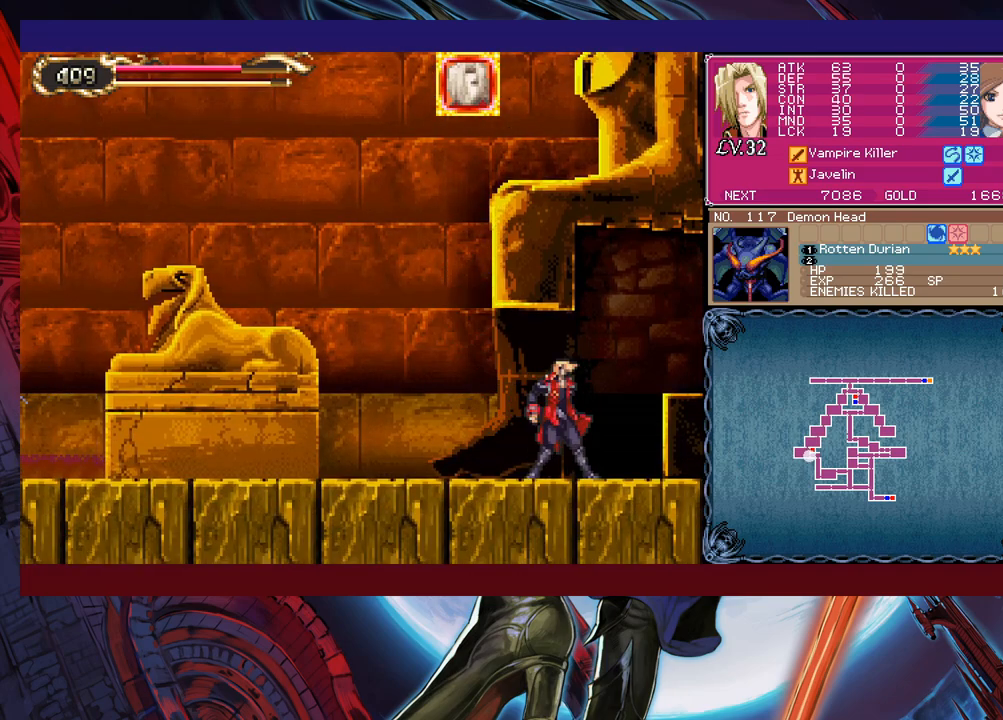
{"buttons": [], "left_stick": "right", "events": [[50, "B", "down"], [50, "Y", "up"], [67, "left_stick", "right"], [117, "B", "up"], [200, "B", "down"], [250, "B", "up"], [317, "B", "down"], [417, "B", "up"]]}
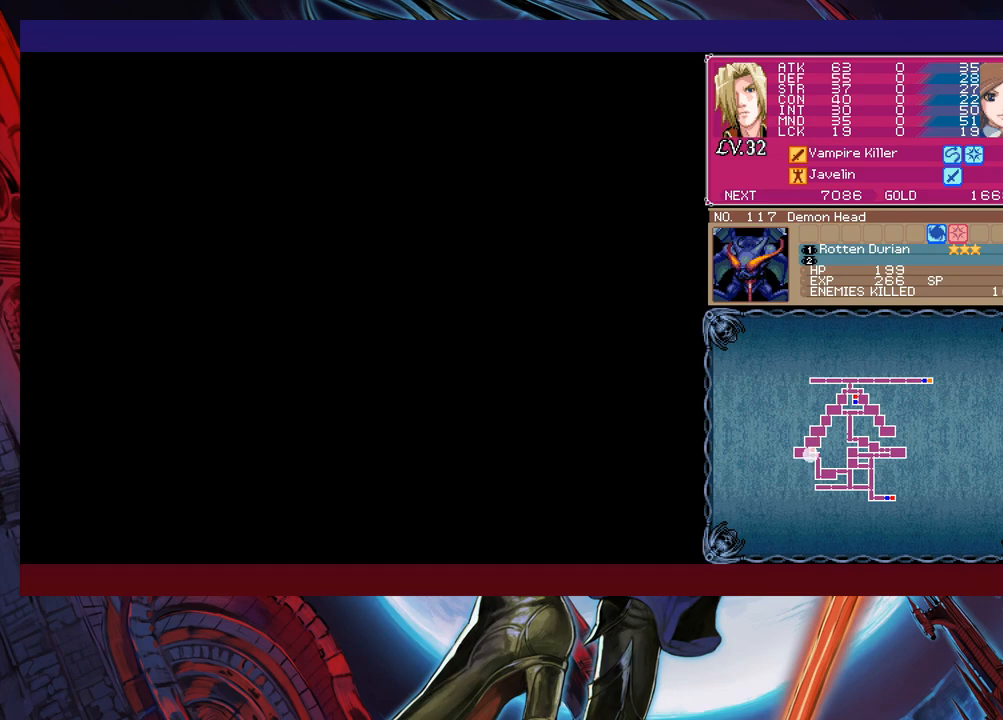
{"buttons": ["Y"], "left_stick": "up-left", "events": [[467, "Y", "down"], [467, "left_stick", "up-left"]]}
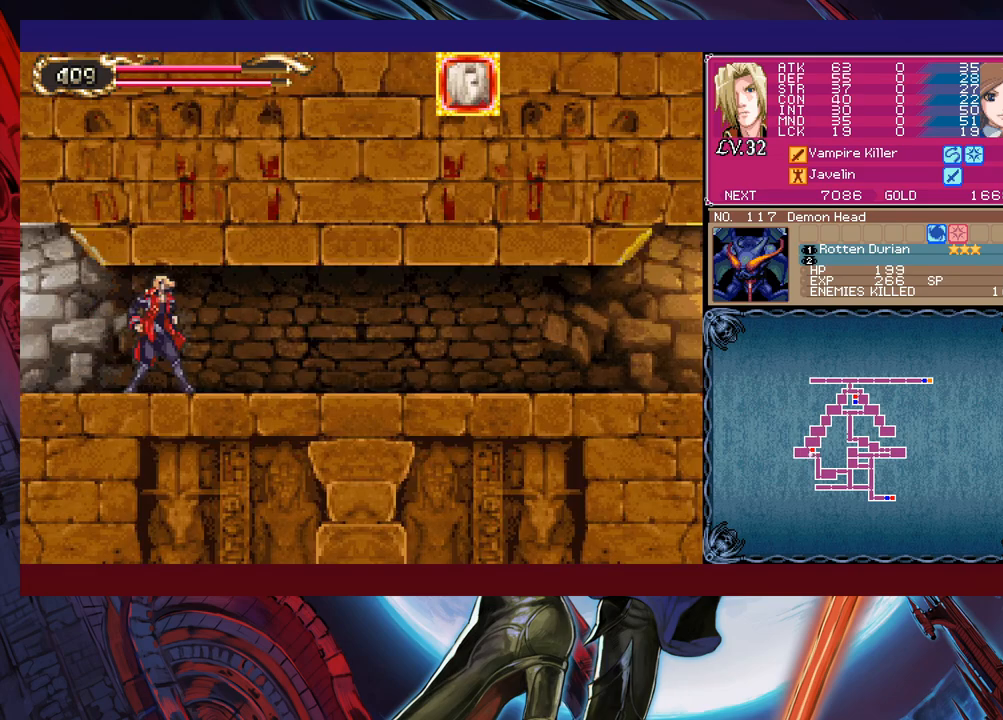
{"buttons": ["Y"], "left_stick": "left", "events": [[17, "B", "down"], [17, "Y", "up"], [67, "B", "up"], [67, "left_stick", "right"], [217, "Y", "down"], [217, "left_stick", "left"], [267, "B", "down"], [267, "Y", "up"], [317, "B", "up"], [317, "left_stick", "right"], [500, "Y", "down"], [500, "left_stick", "left"]]}
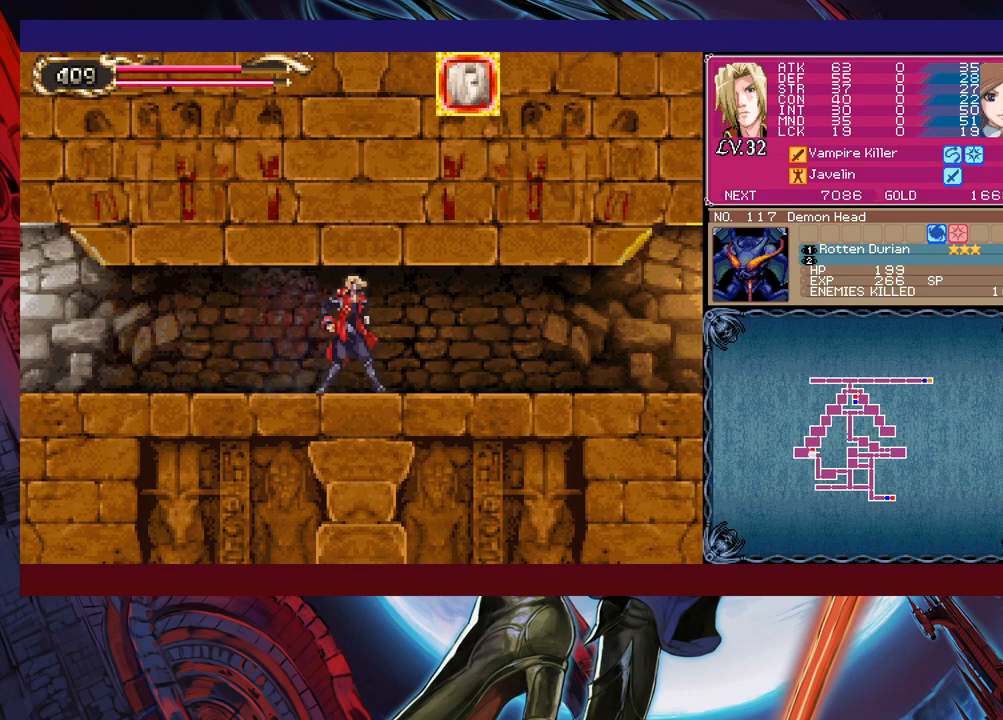
{"buttons": [], "left_stick": "center", "events": [[17, "B", "down"], [17, "Y", "up"], [50, "B", "up"], [67, "left_stick", "right"], [250, "Y", "down"], [250, "left_stick", "left"], [267, "B", "down"], [267, "Y", "up"], [300, "B", "up"], [317, "left_stick", "right"], [500, "left_stick", "center"]]}
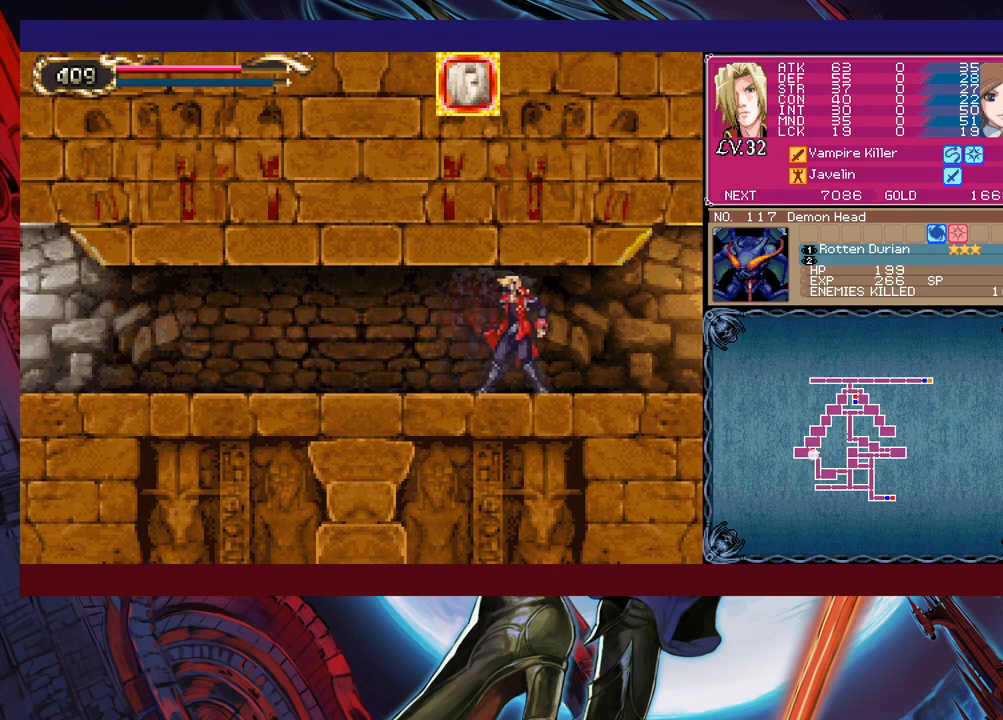
{"buttons": [], "left_stick": "center", "events": [[17, "B", "down"], [17, "left_stick", "left"], [67, "B", "up"], [100, "left_stick", "right"], [267, "Y", "down"], [267, "left_stick", "left"], [317, "Y", "up"], [350, "left_stick", "right"], [500, "left_stick", "center"]]}
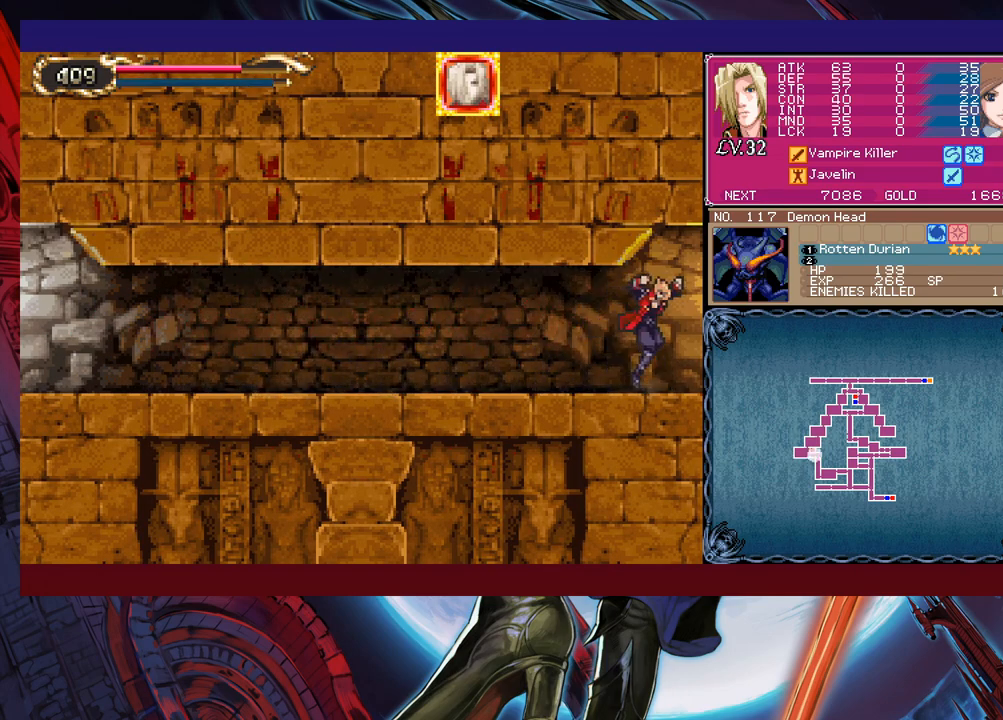
{"buttons": ["B"], "left_stick": "left", "events": [[17, "Y", "down"], [17, "left_stick", "up-left"], [67, "B", "down"], [67, "Y", "up"], [67, "left_stick", "right"], [100, "B", "up"], [417, "left_stick", "left"], [450, "Y", "down"], [500, "B", "down"], [500, "Y", "up"]]}
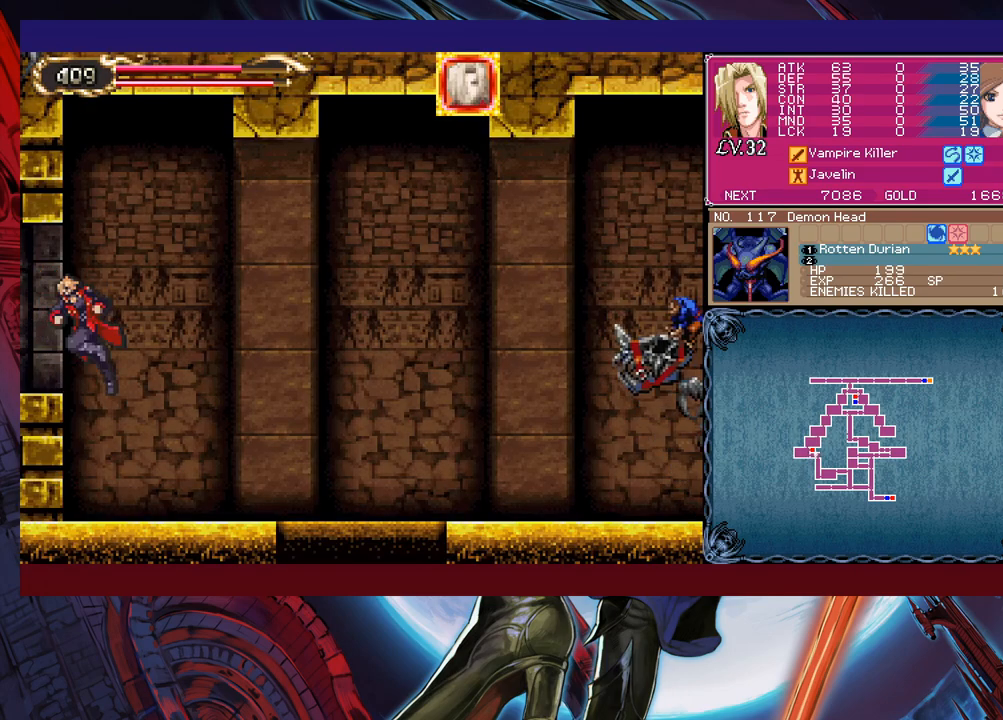
{"buttons": [], "left_stick": "down-right", "events": [[50, "B", "up"], [50, "left_stick", "right"], [367, "X", "down"], [367, "left_stick", "up-right"], [450, "X", "up"], [500, "left_stick", "down-right"]]}
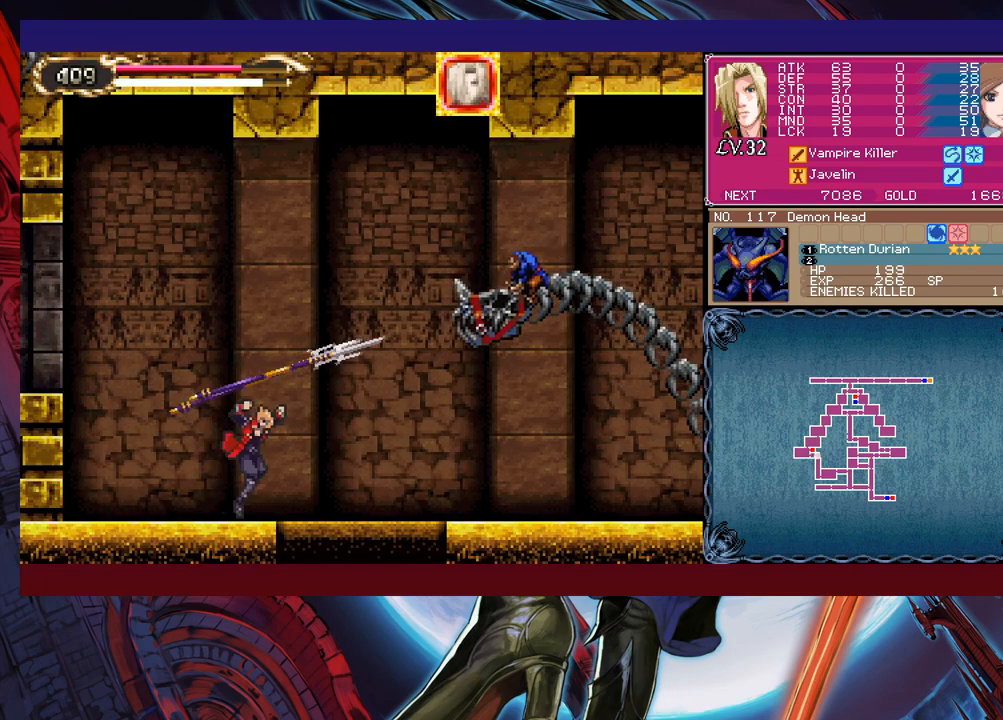
{"buttons": [], "left_stick": "center", "events": [[67, "left_stick", "center"], [100, "X", "down"], [150, "X", "up"], [217, "X", "down"], [267, "X", "up"], [317, "X", "down"], [417, "X", "up"]]}
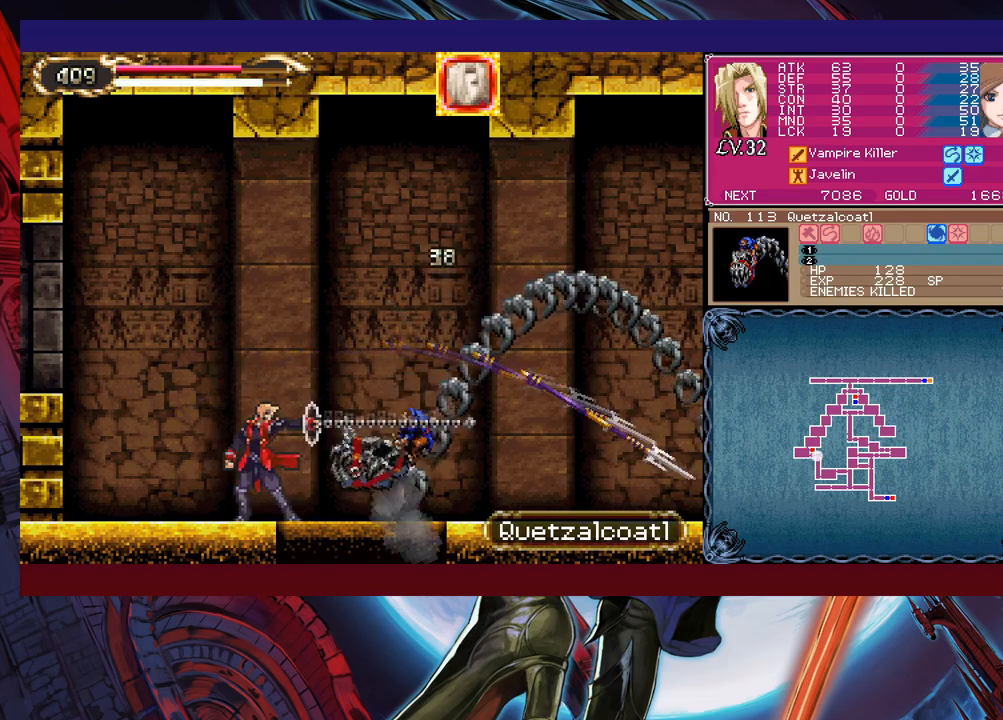
{"buttons": [], "left_stick": "right", "events": [[17, "left_stick", "right"], [267, "Y", "down"], [267, "left_stick", "left"], [317, "B", "down"], [317, "Y", "up"], [400, "B", "up"], [400, "left_stick", "right"]]}
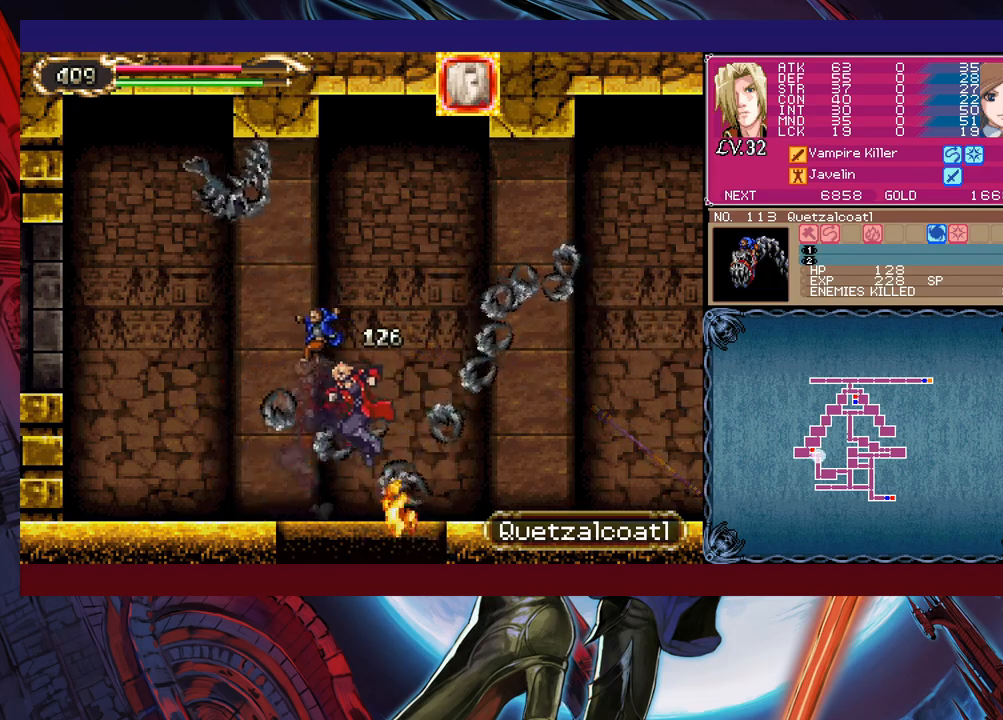
{"buttons": ["X"], "left_stick": "up-right", "events": [[167, "Y", "down"], [167, "left_stick", "left"], [217, "B", "down"], [217, "Y", "up"], [250, "B", "up"], [267, "left_stick", "right"], [417, "left_stick", "up-right"], [467, "X", "down"]]}
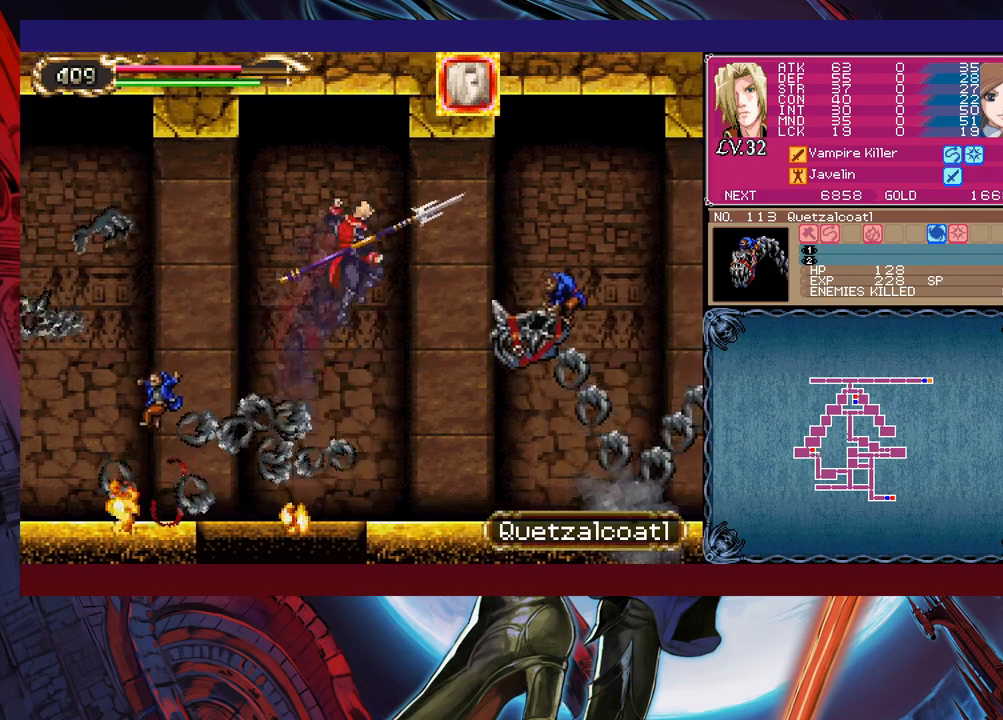
{"buttons": [], "left_stick": "center", "events": [[50, "X", "up"], [117, "left_stick", "down-right"], [317, "left_stick", "right"], [500, "left_stick", "center"]]}
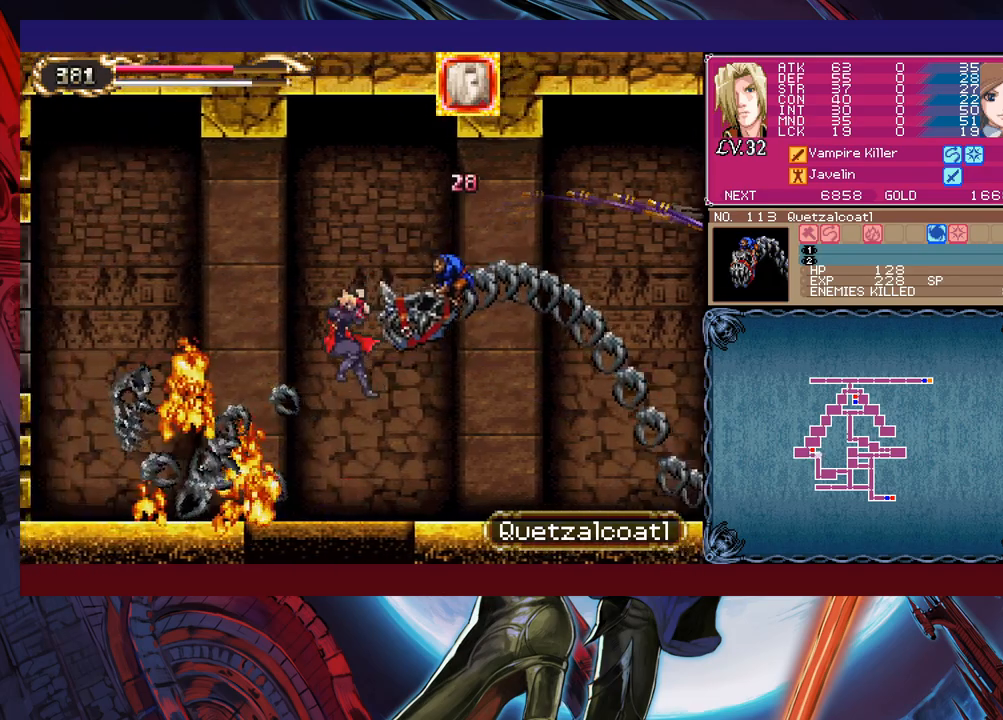
{"buttons": [], "left_stick": "up-right", "events": [[250, "X", "down"], [250, "left_stick", "up"], [267, "X", "up"], [317, "left_stick", "down"], [350, "Y", "down"], [417, "Y", "up"], [417, "left_stick", "right"], [467, "left_stick", "up-right"]]}
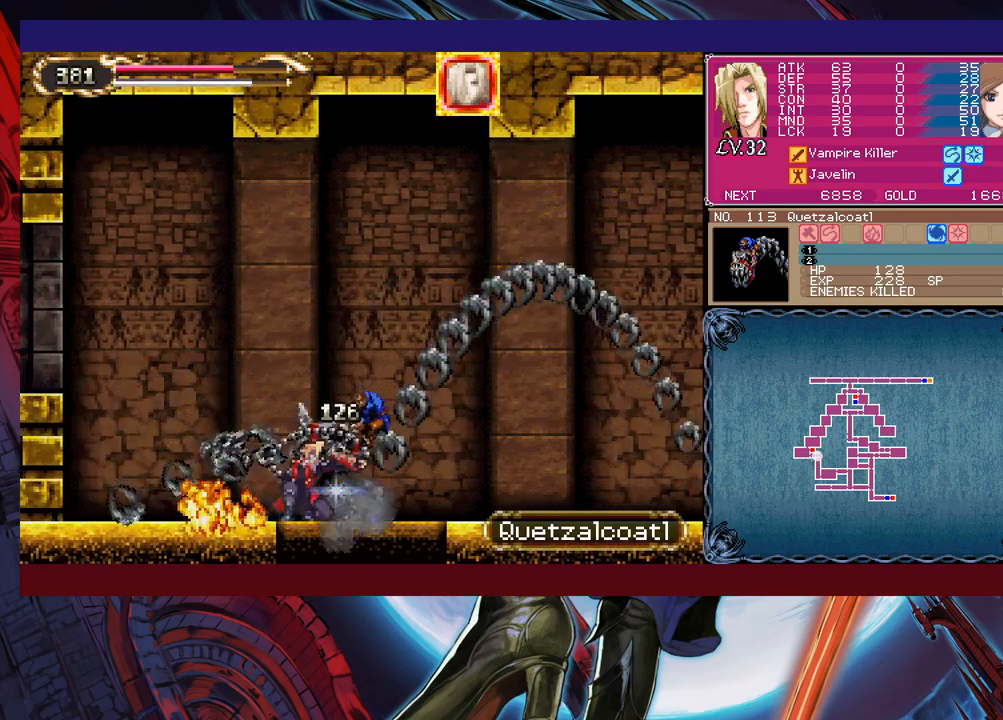
{"buttons": [], "left_stick": "center", "events": [[500, "left_stick", "center"]]}